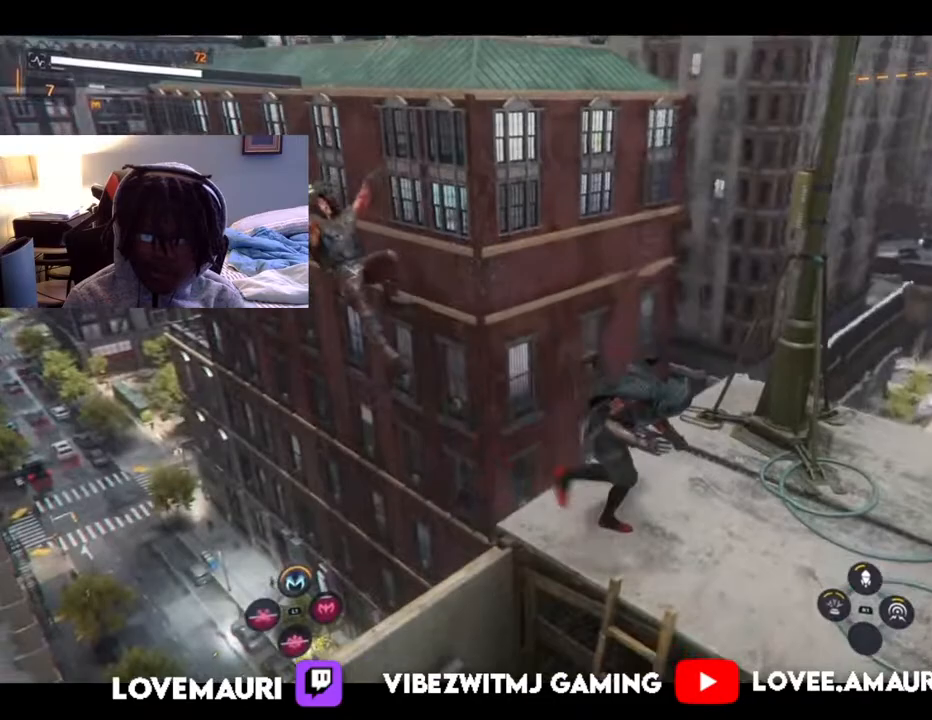
Gameplay with a controller (PlayStation layout); each line is a JSON object with the inputs held at the frame after it. "events" lists button and stick changes between this image and that frame as [ms after this image, input, new state], when the widget could be followed in between.
{"buttons": [], "left_stick": "up-right", "right_stick": "right", "events": [[17, "SQUARE", "up"], [67, "left_stick", "down-right"], [200, "left_stick", "right"], [200, "right_stick", "right"], [467, "left_stick", "up-right"]]}
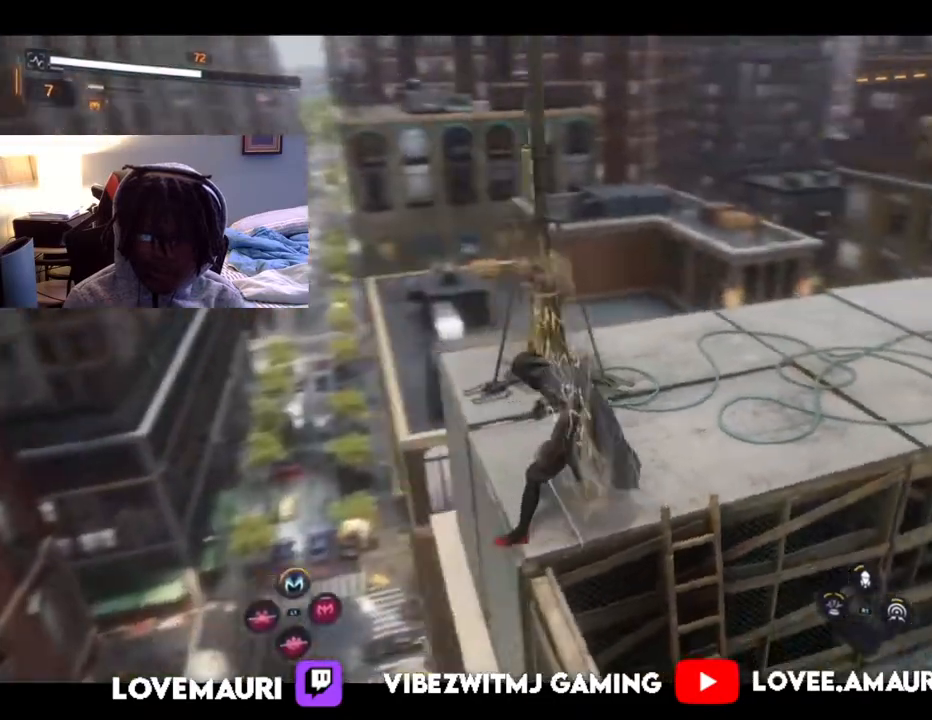
{"buttons": [], "left_stick": "up", "right_stick": "center", "events": [[17, "right_stick", "center"], [67, "left_stick", "up"], [83, "TRIANGLE", "down"], [250, "TRIANGLE", "up"]]}
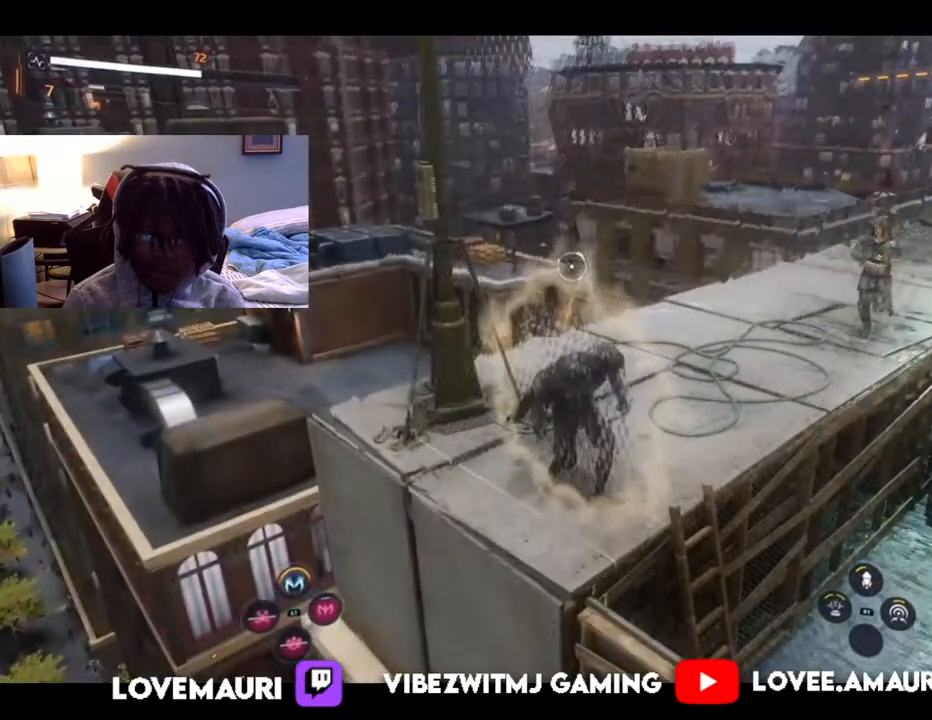
{"buttons": ["SQUARE"], "left_stick": "up-right", "right_stick": "center", "events": [[100, "SQUARE", "down"], [250, "left_stick", "up-right"], [283, "SQUARE", "up"], [367, "SQUARE", "down"]]}
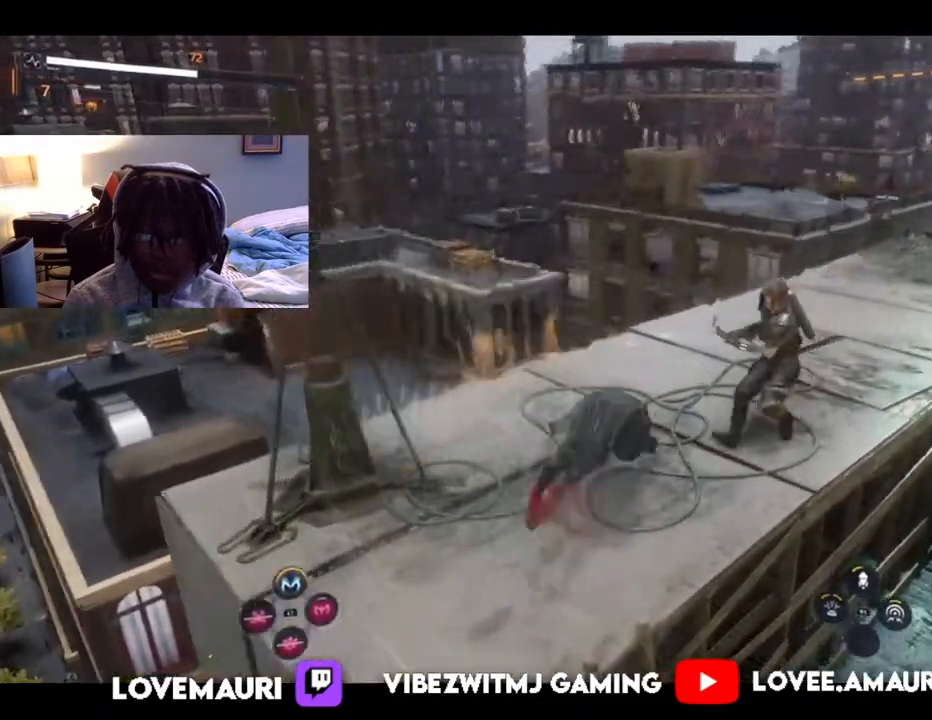
{"buttons": [], "left_stick": "up-right", "right_stick": "center", "events": [[33, "SQUARE", "up"], [117, "SQUARE", "down"], [250, "SQUARE", "up"], [300, "SQUARE", "down"], [483, "SQUARE", "up"]]}
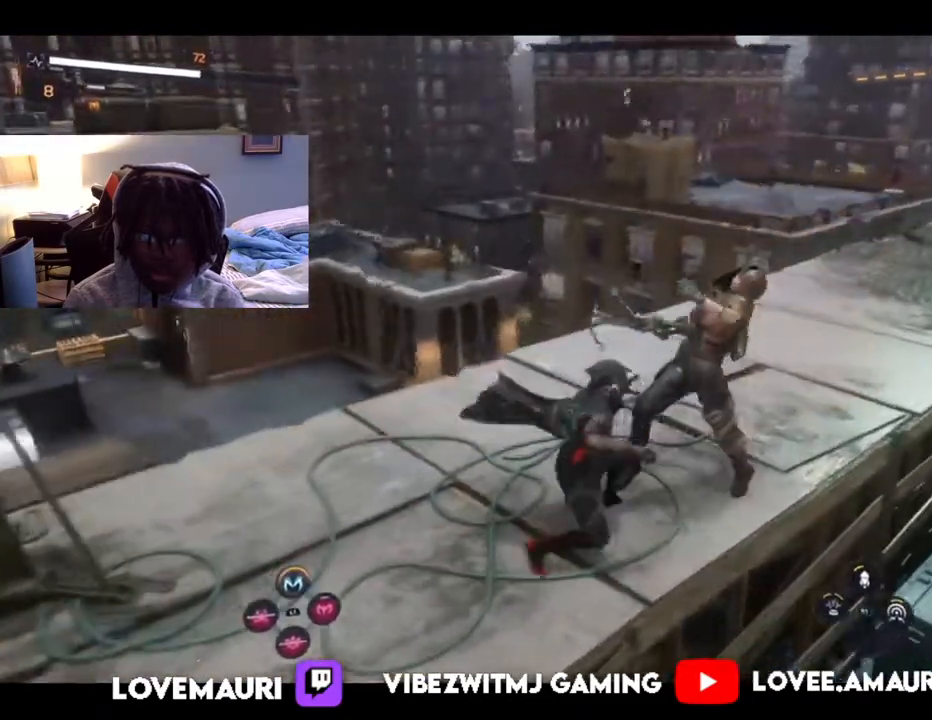
{"buttons": ["SQUARE"], "left_stick": "up-right", "right_stick": "center", "events": [[33, "SQUARE", "down"], [167, "SQUARE", "up"], [233, "SQUARE", "down"], [400, "SQUARE", "up"], [433, "SQUARE", "down"]]}
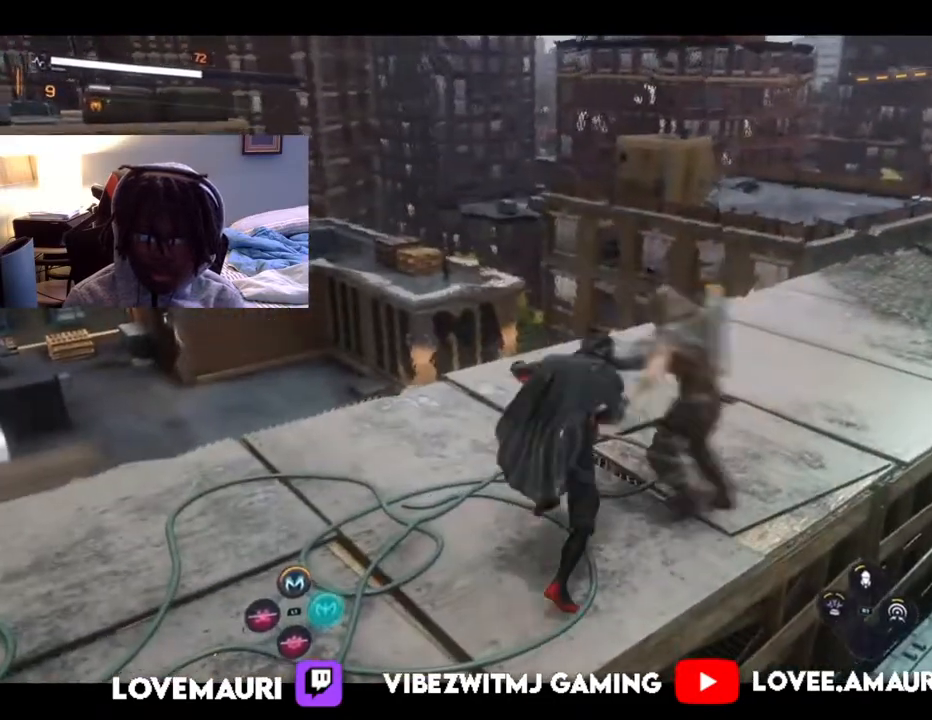
{"buttons": ["SQUARE"], "left_stick": "center", "right_stick": "right", "events": [[100, "SQUARE", "up"], [150, "SQUARE", "down"], [300, "SQUARE", "up"], [317, "left_stick", "center"], [400, "SQUARE", "down"], [467, "right_stick", "right"]]}
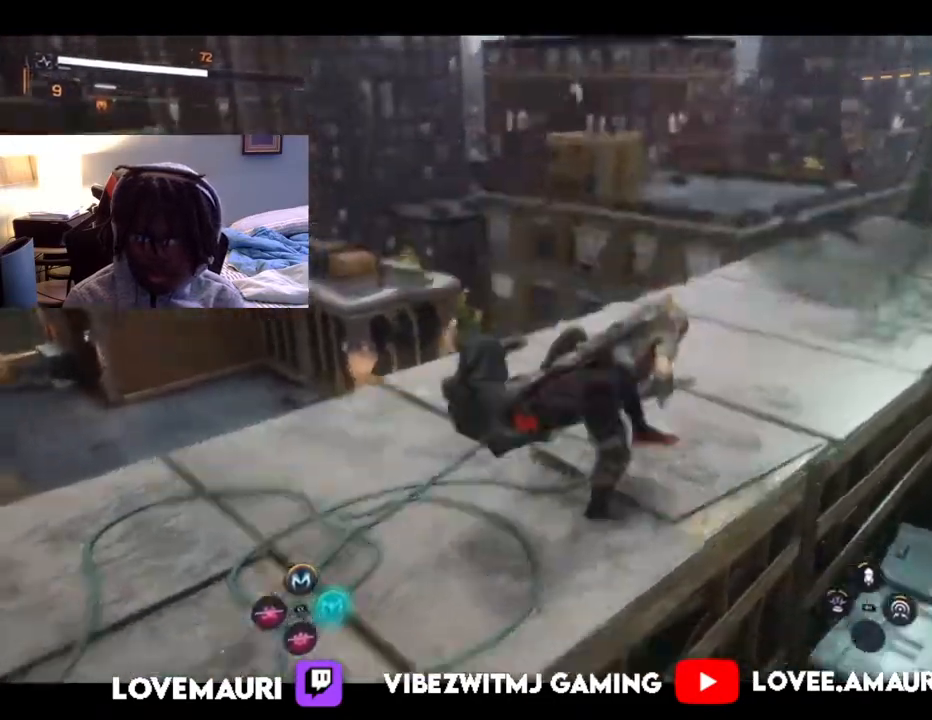
{"buttons": ["SQUARE"], "left_stick": "center", "right_stick": "center", "events": [[67, "SQUARE", "up"], [150, "SQUARE", "down"], [350, "SQUARE", "up"], [400, "SQUARE", "down"], [500, "right_stick", "center"]]}
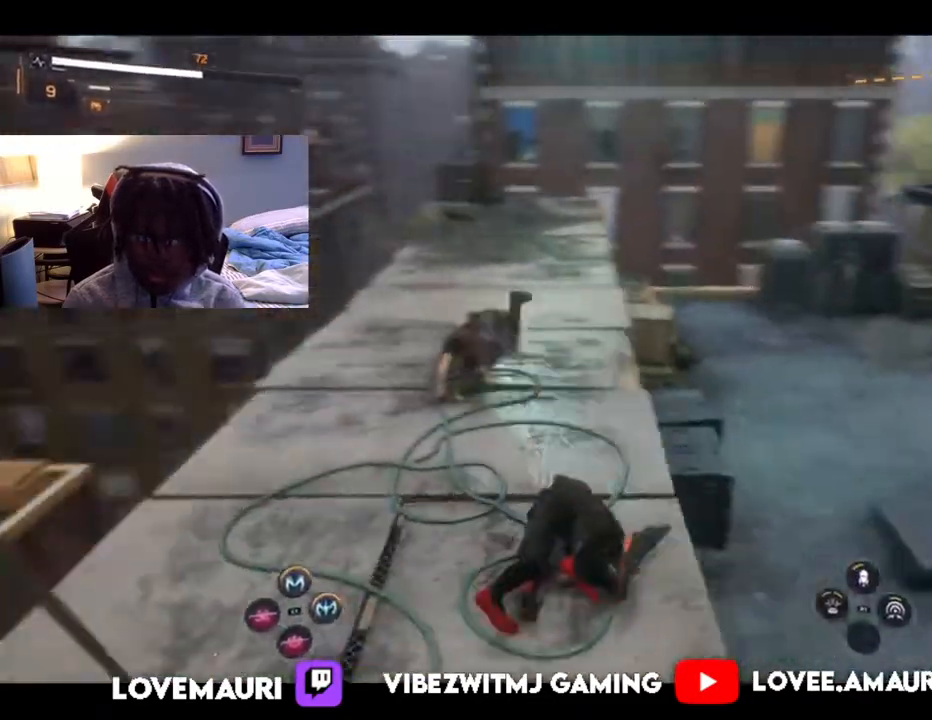
{"buttons": ["SQUARE"], "left_stick": "up-left", "right_stick": "center", "events": [[50, "SQUARE", "up"], [150, "left_stick", "left"], [167, "SQUARE", "down"], [267, "left_stick", "up-left"], [317, "SQUARE", "up"], [417, "SQUARE", "down"]]}
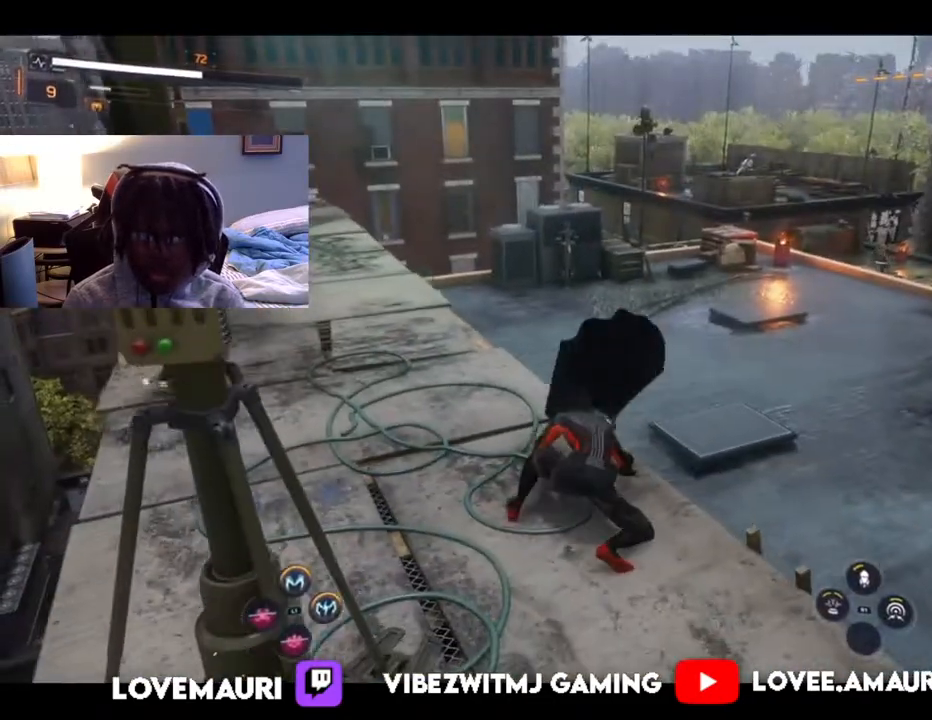
{"buttons": [], "left_stick": "up-left", "right_stick": "center", "events": [[83, "SQUARE", "up"], [350, "SQUARE", "down"], [483, "SQUARE", "up"]]}
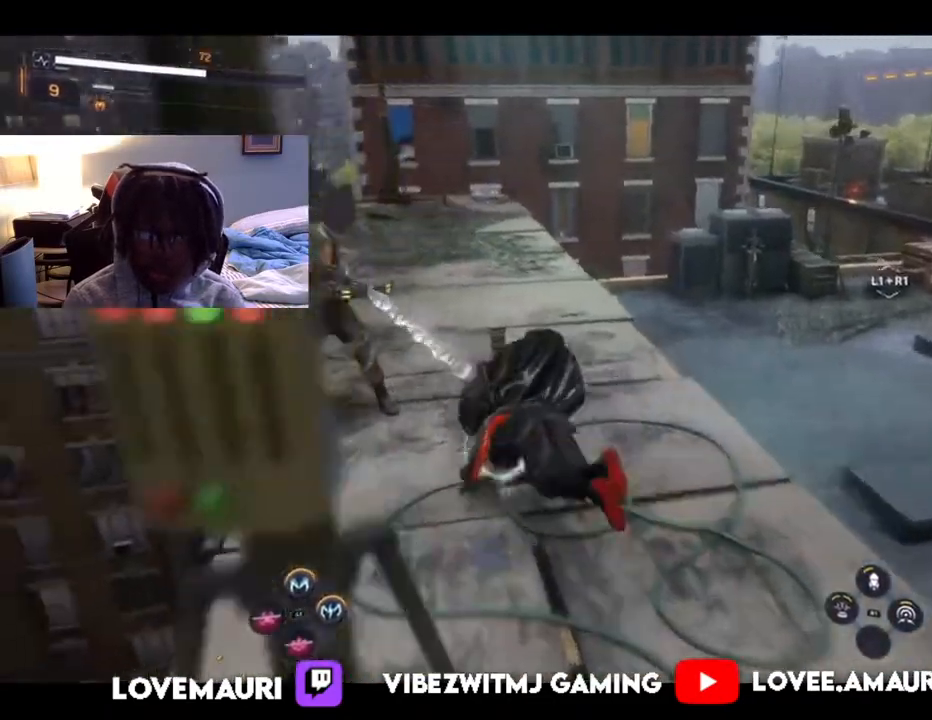
{"buttons": [], "left_stick": "up-left", "right_stick": "center", "events": [[100, "SQUARE", "down"], [250, "SQUARE", "up"], [300, "SQUARE", "down"], [450, "SQUARE", "up"]]}
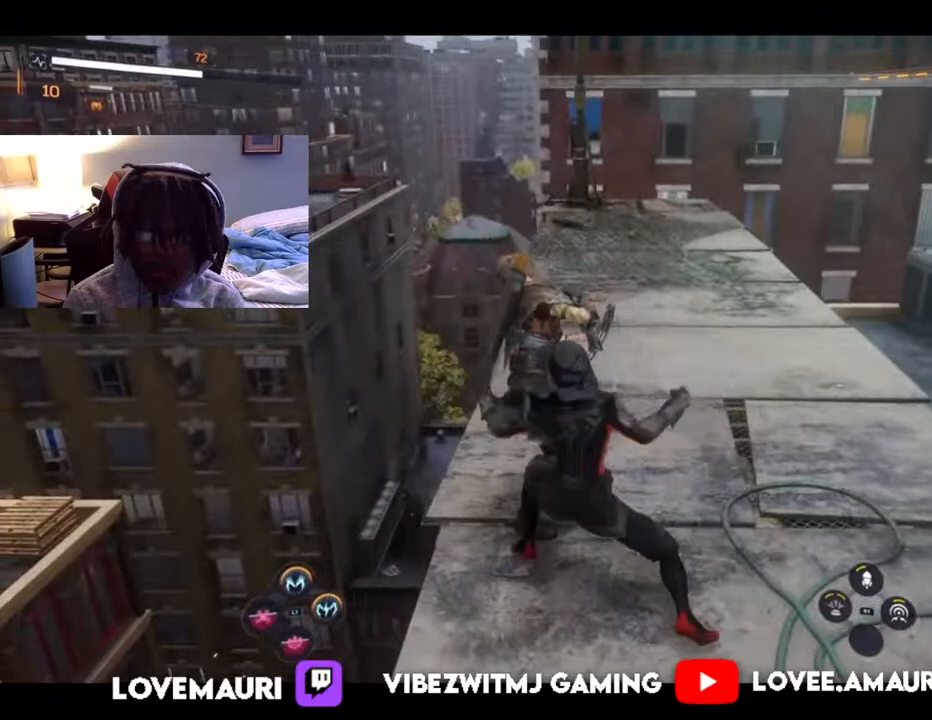
{"buttons": ["SQUARE"], "left_stick": "up-left", "right_stick": "center", "events": [[17, "SQUARE", "down"], [183, "SQUARE", "up"], [250, "SQUARE", "down"], [400, "SQUARE", "up"], [467, "SQUARE", "down"]]}
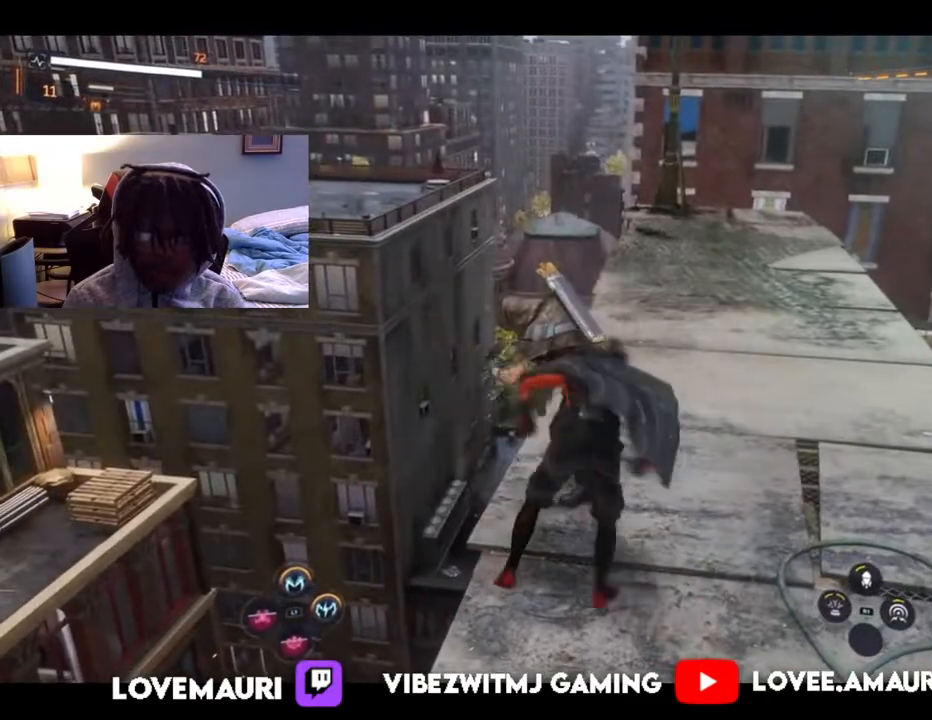
{"buttons": ["SQUARE"], "left_stick": "up-left", "right_stick": "center", "events": [[100, "SQUARE", "up"], [167, "SQUARE", "down"], [317, "SQUARE", "up"], [400, "SQUARE", "down"]]}
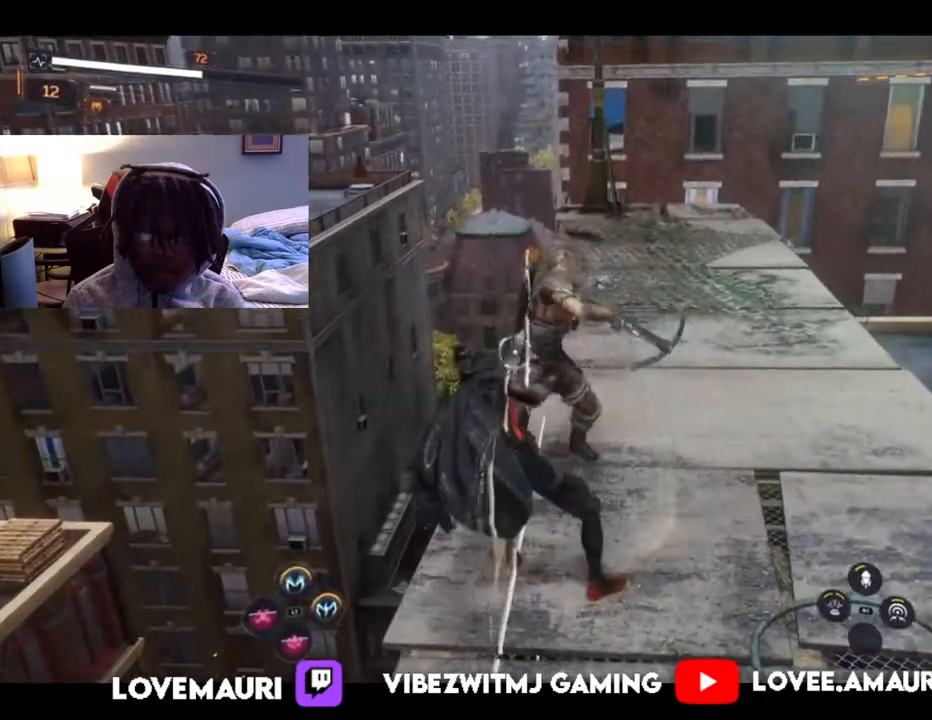
{"buttons": [], "left_stick": "up-left", "right_stick": "center", "events": [[17, "SQUARE", "up"], [100, "SQUARE", "down"], [250, "SQUARE", "up"], [317, "SQUARE", "down"], [483, "SQUARE", "up"]]}
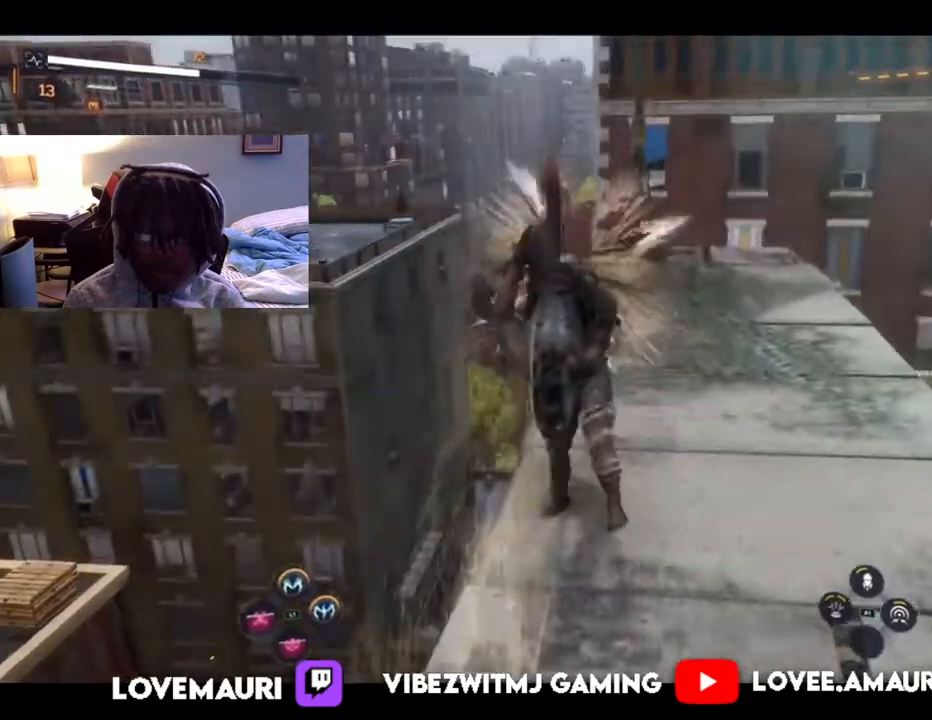
{"buttons": [], "left_stick": "up-left", "right_stick": "center", "events": [[50, "SQUARE", "down"], [217, "SQUARE", "up"]]}
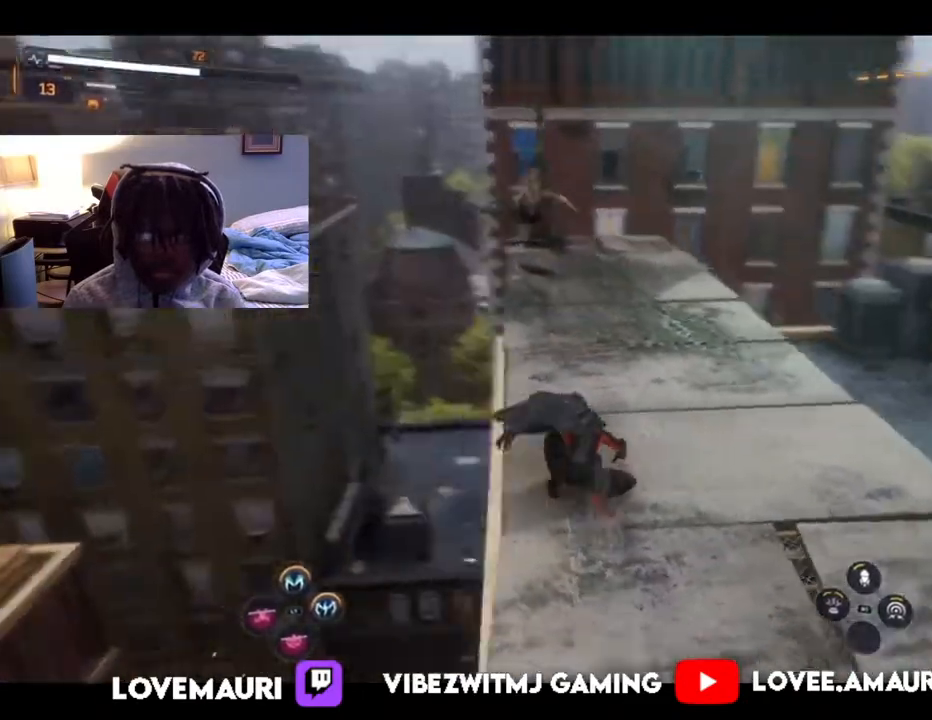
{"buttons": [], "left_stick": "up-left", "right_stick": "center", "events": []}
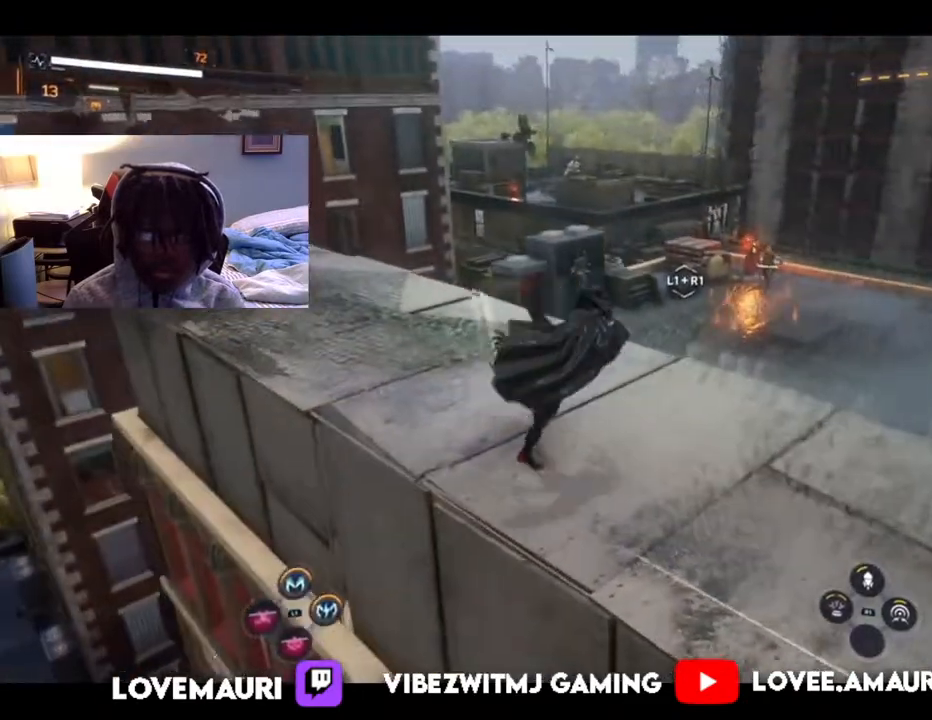
{"buttons": [], "left_stick": "up-right", "right_stick": "center", "events": [[233, "left_stick", "up"], [467, "left_stick", "up-right"]]}
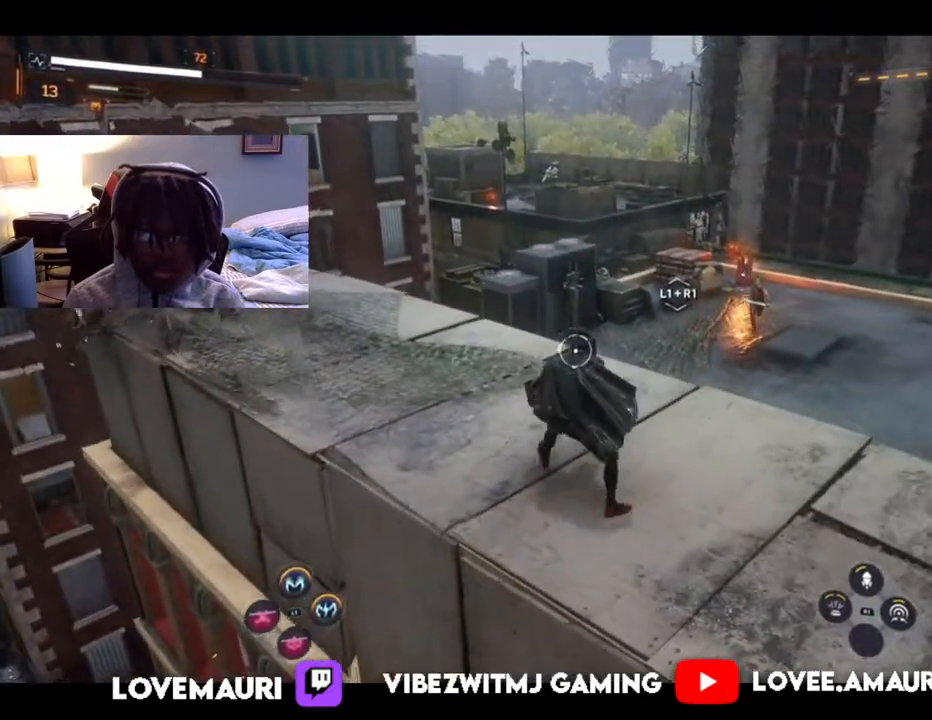
{"buttons": [], "left_stick": "up-right", "right_stick": "center", "events": [[333, "TRIANGLE", "down"], [500, "TRIANGLE", "up"]]}
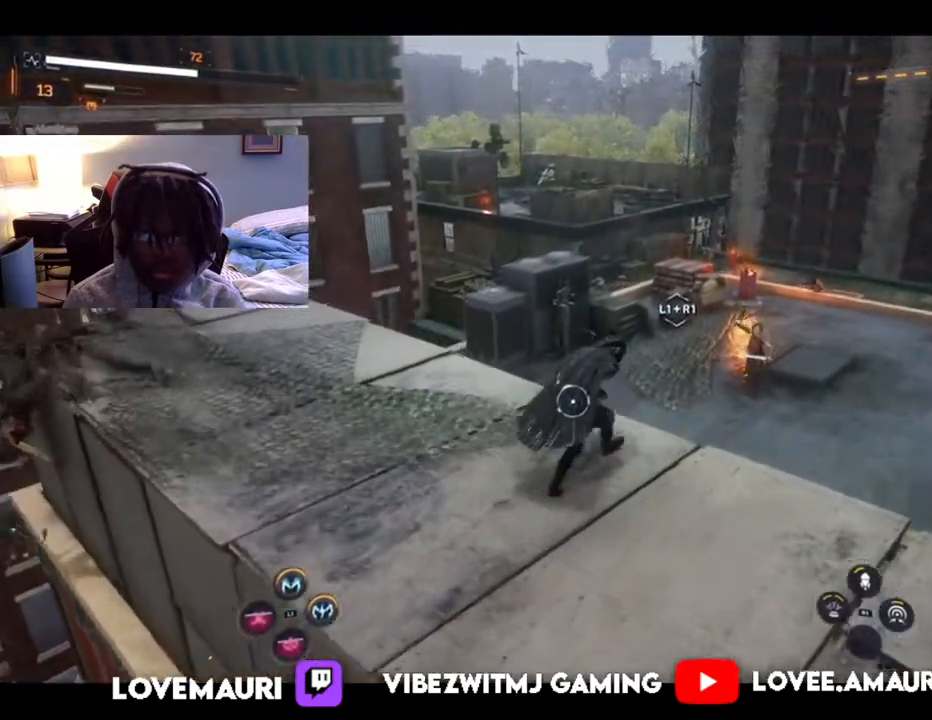
{"buttons": [], "left_stick": "up-right", "right_stick": "center", "events": []}
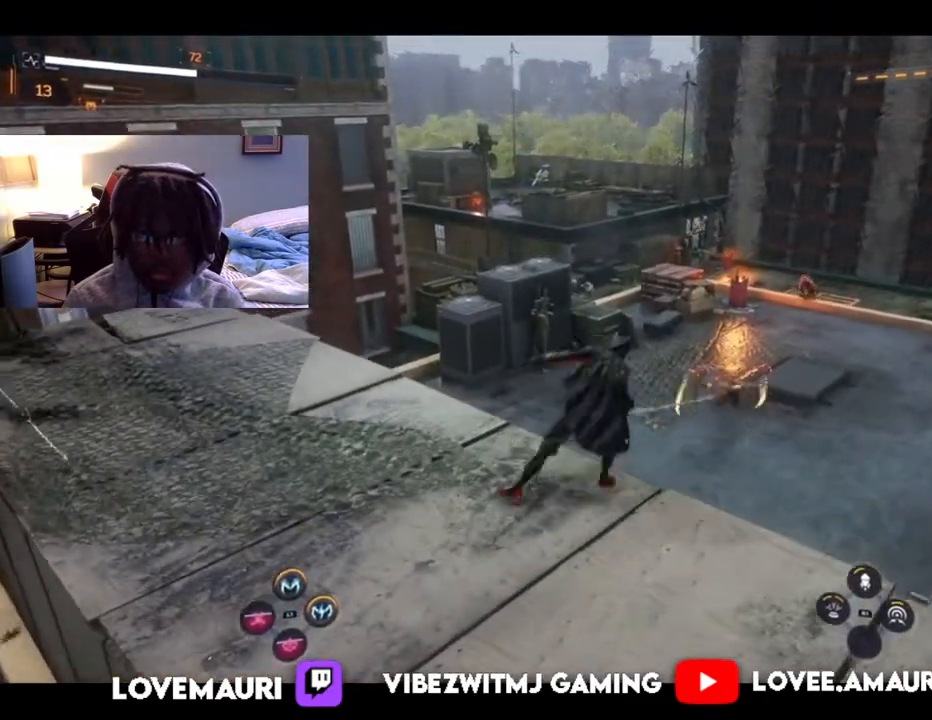
{"buttons": ["SQUARE"], "left_stick": "up-right", "right_stick": "center", "events": [[133, "SQUARE", "down"], [367, "SQUARE", "up"], [417, "SQUARE", "down"]]}
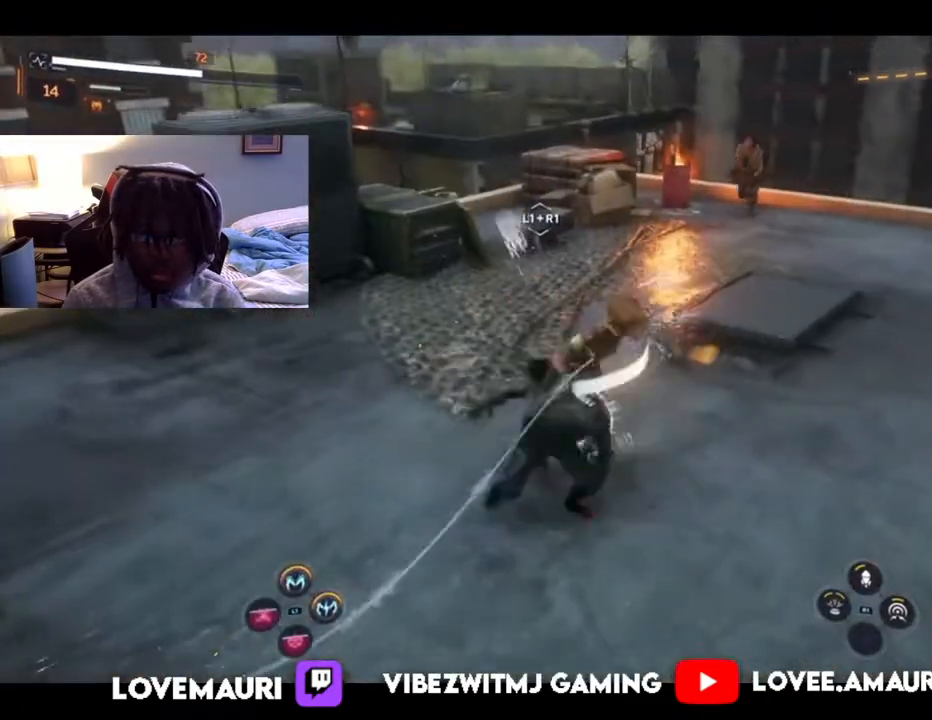
{"buttons": [], "left_stick": "up-right", "right_stick": "center", "events": [[67, "SQUARE", "up"], [133, "SQUARE", "down"], [283, "SQUARE", "up"], [350, "SQUARE", "down"], [500, "SQUARE", "up"]]}
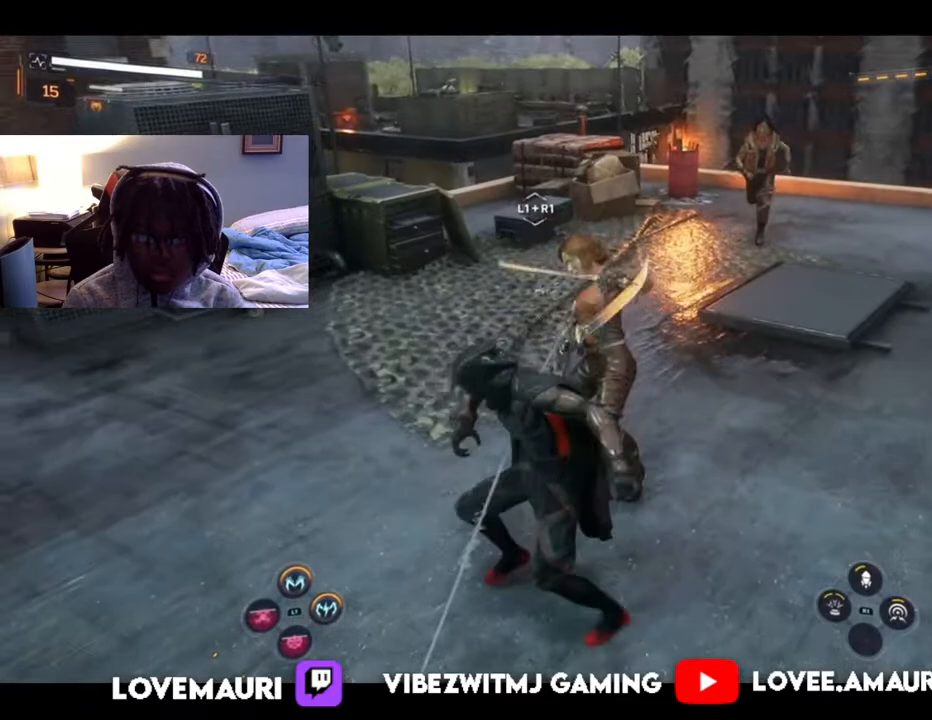
{"buttons": ["SQUARE"], "left_stick": "up", "right_stick": "center", "events": [[83, "SQUARE", "down"], [200, "SQUARE", "up"], [300, "left_stick", "up"], [350, "SQUARE", "down"]]}
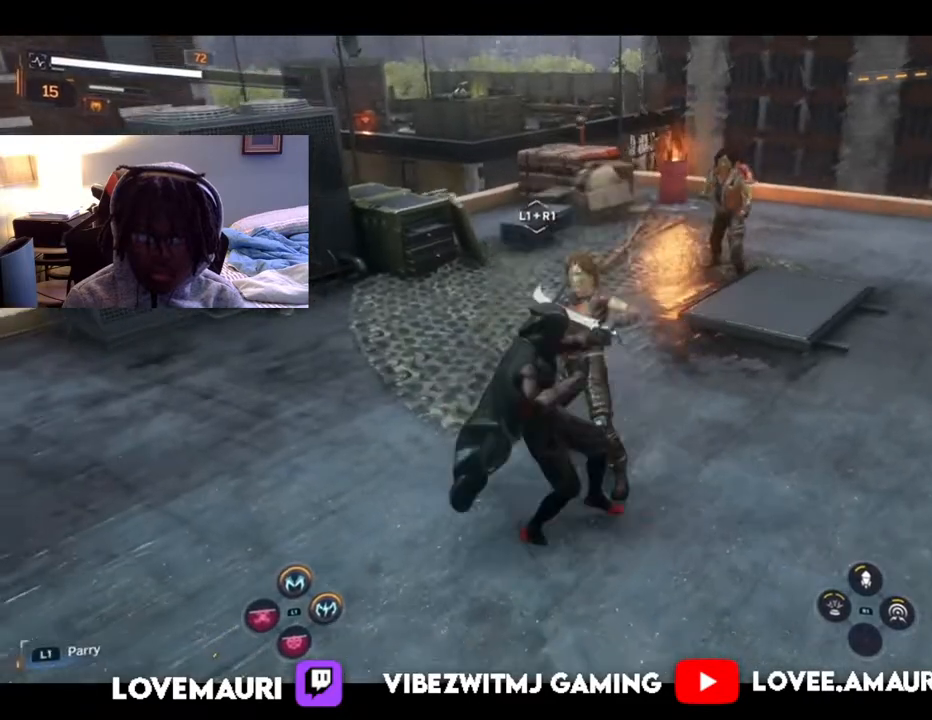
{"buttons": [], "left_stick": "up", "right_stick": "center", "events": [[17, "SQUARE", "up"], [83, "SQUARE", "down"], [267, "SQUARE", "up"]]}
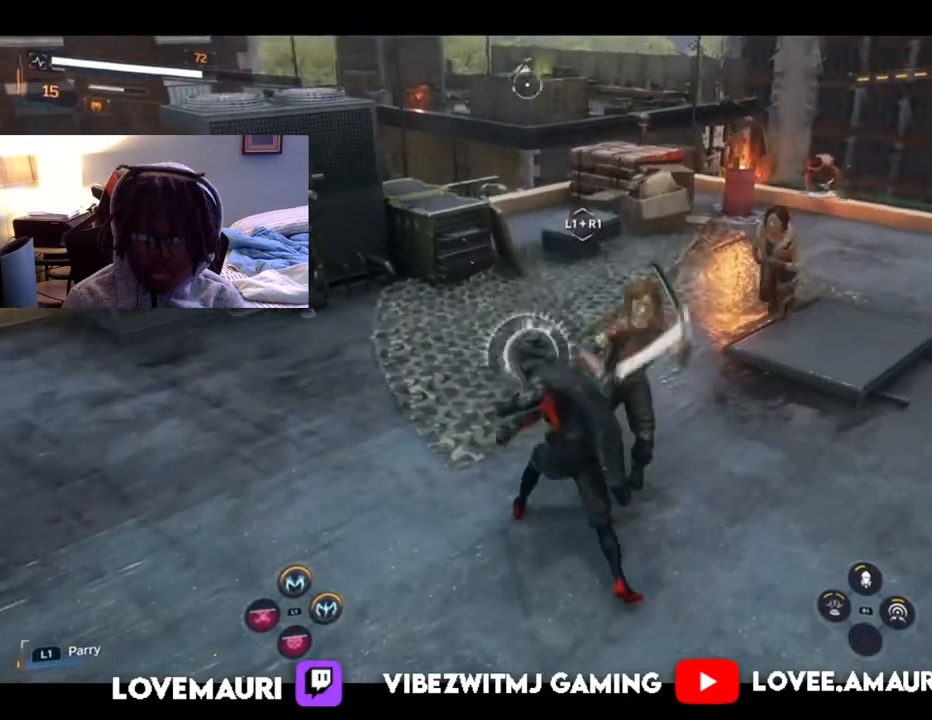
{"buttons": [], "left_stick": "up", "right_stick": "center", "events": [[33, "CIRCLE", "down"], [167, "CIRCLE", "up"]]}
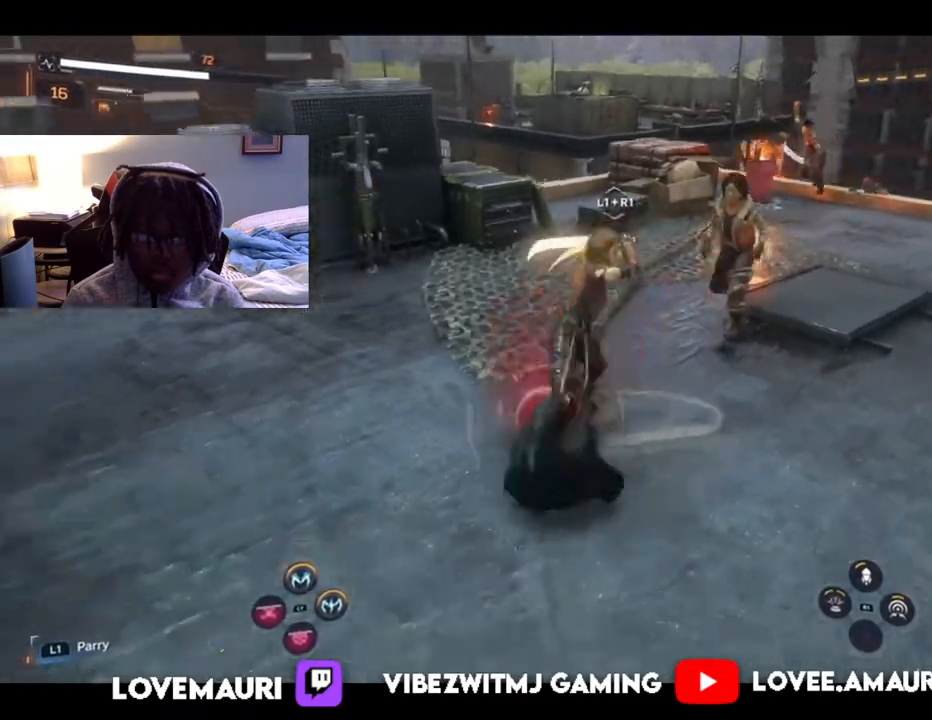
{"buttons": [], "left_stick": "down-left", "right_stick": "center", "events": [[50, "left_stick", "center"], [233, "left_stick", "down-left"]]}
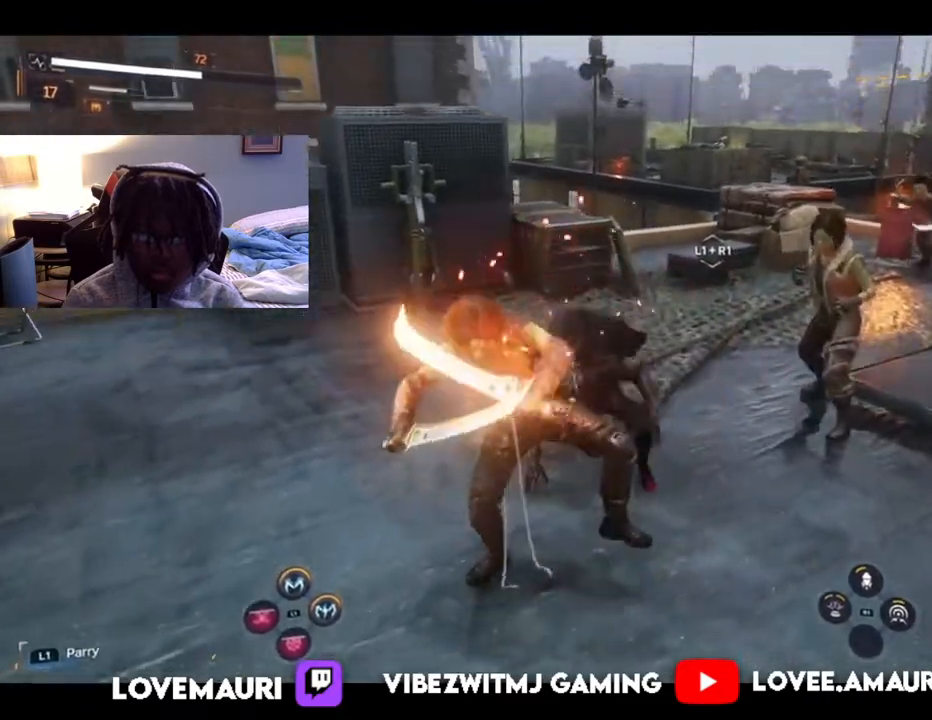
{"buttons": [], "left_stick": "down-left", "right_stick": "center", "events": [[117, "SQUARE", "down"], [267, "SQUARE", "up"], [333, "SQUARE", "down"], [500, "SQUARE", "up"]]}
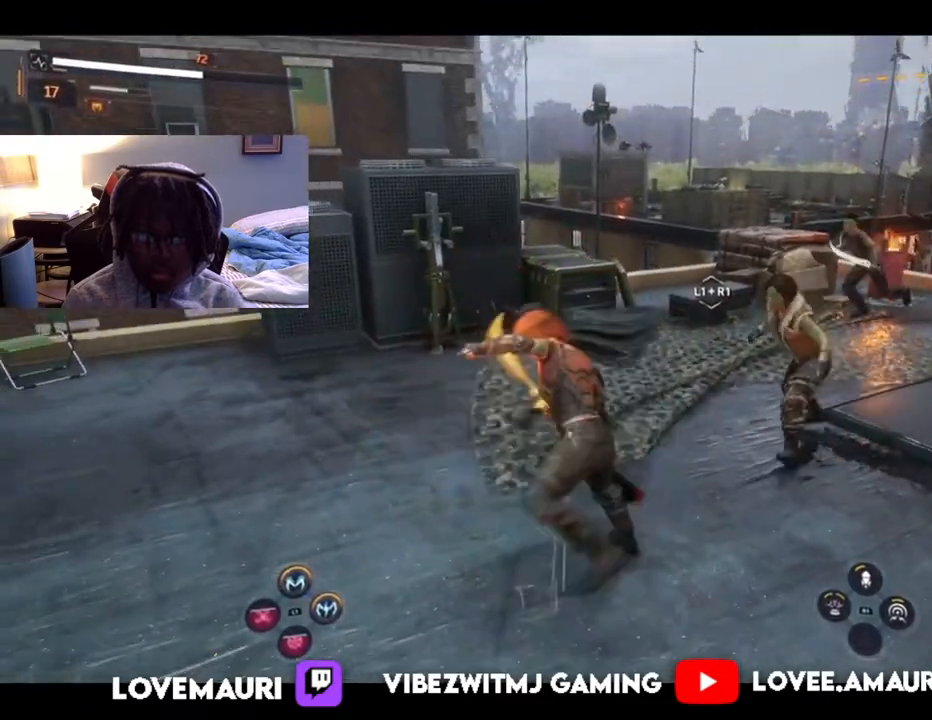
{"buttons": ["CIRCLE"], "left_stick": "down-left", "right_stick": "center", "events": [[50, "SQUARE", "down"], [217, "SQUARE", "up"], [367, "CIRCLE", "down"]]}
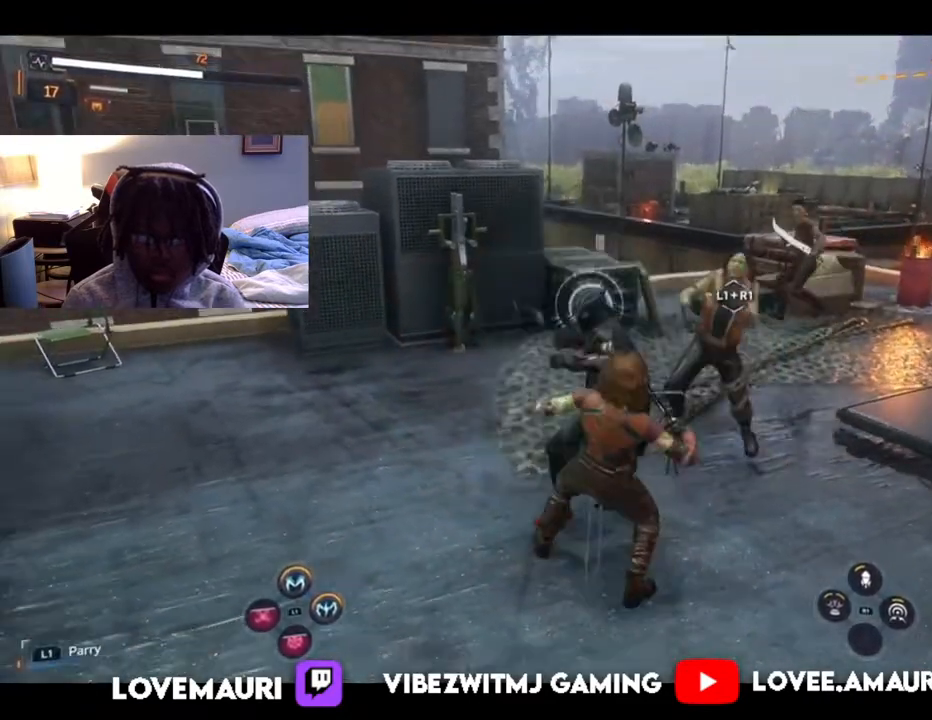
{"buttons": ["SQUARE"], "left_stick": "down", "right_stick": "center", "events": [[17, "CIRCLE", "up"], [417, "SQUARE", "down"], [467, "left_stick", "down"]]}